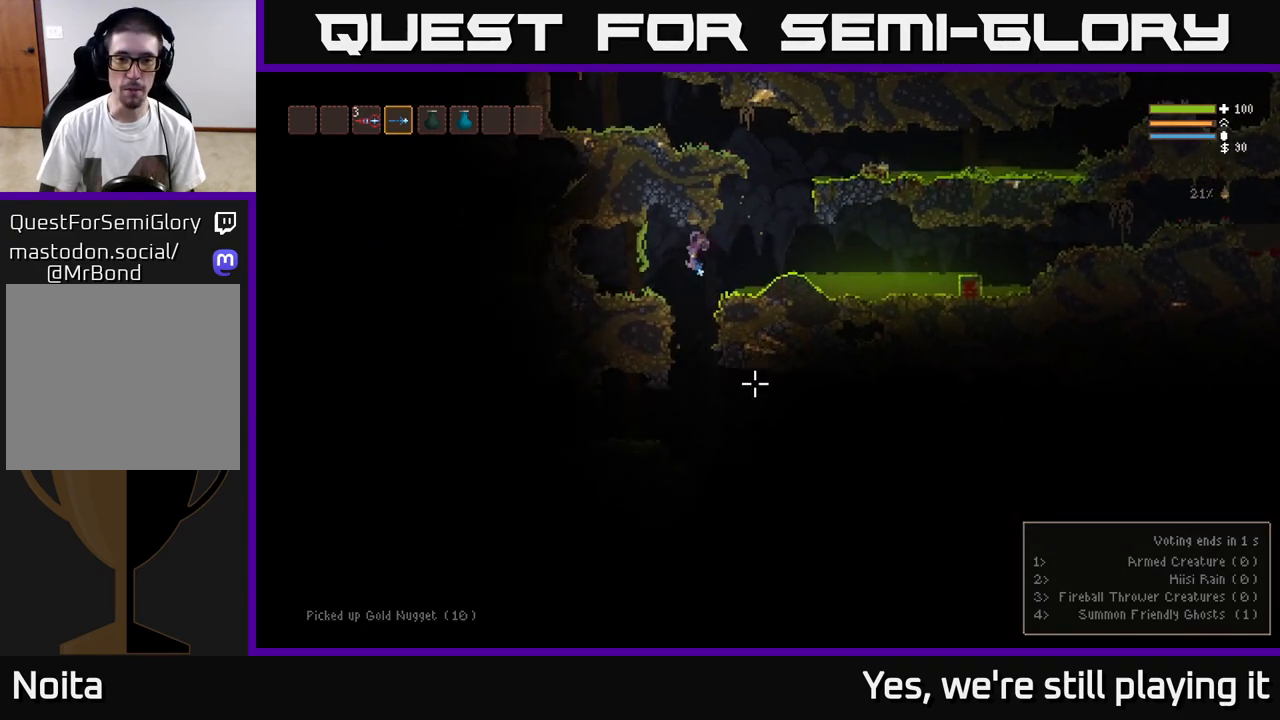
Gameplay with a controller (Xbox layout); each line is a JSON object with the inputs held at the frame after it. "events" lists button and stick changes between this image and that frame as [ms after this image, input, new state], when the widget could be followed in between.
{"buttons": [], "left_stick": "center", "right_stick": "down-right", "events": [[450, "right_stick", "down-right"]]}
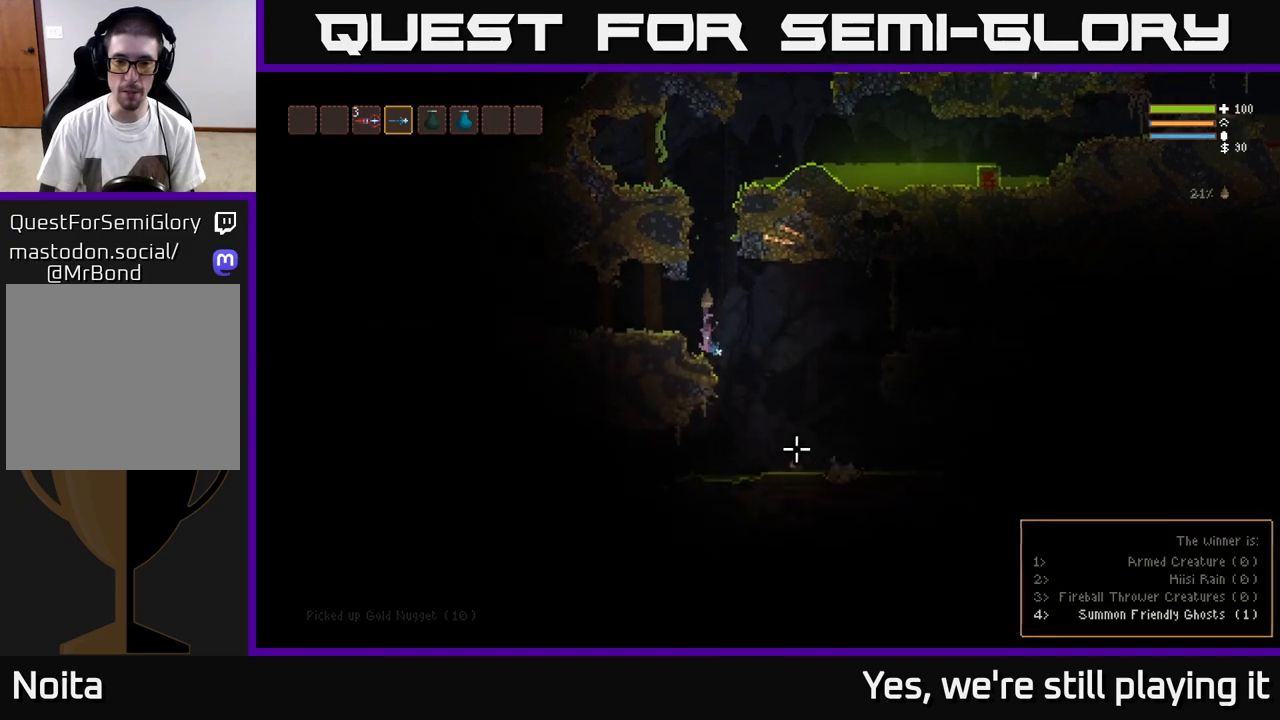
{"buttons": [], "left_stick": "right", "right_stick": "down-right", "events": [[67, "L2", "down"], [67, "right_stick", "right"], [183, "L2", "up"], [183, "left_stick", "right"], [217, "right_stick", "down-right"]]}
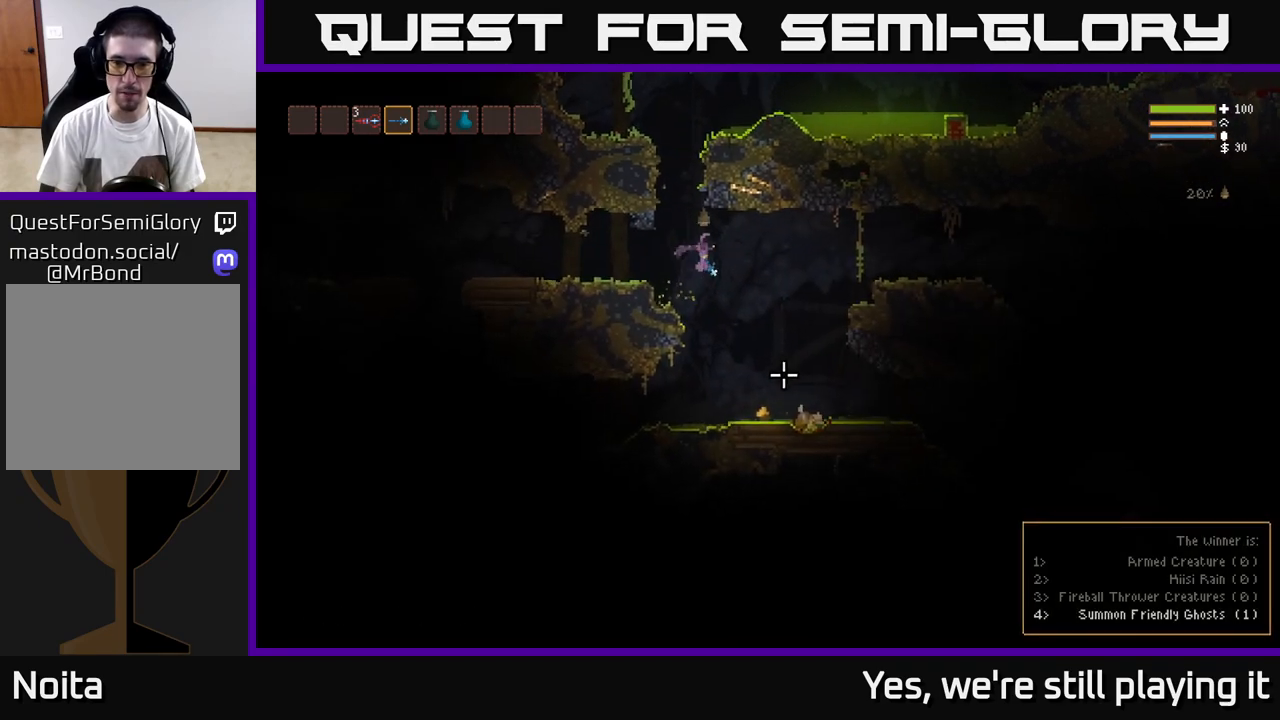
{"buttons": ["L2"], "left_stick": "up", "right_stick": "right", "events": [[117, "right_stick", "right"], [417, "L2", "down"], [500, "left_stick", "up"]]}
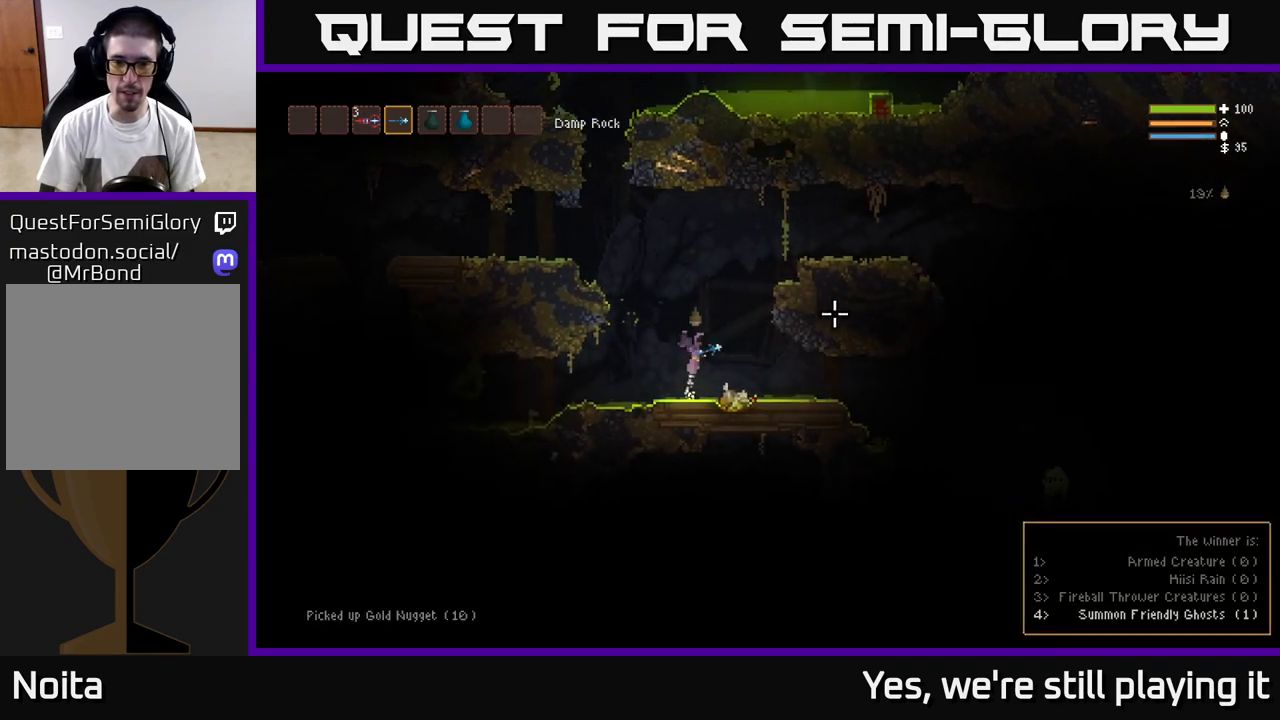
{"buttons": ["L2"], "left_stick": "right", "right_stick": "right", "events": [[67, "left_stick", "center"], [100, "L2", "up"], [183, "left_stick", "right"], [200, "L2", "down"]]}
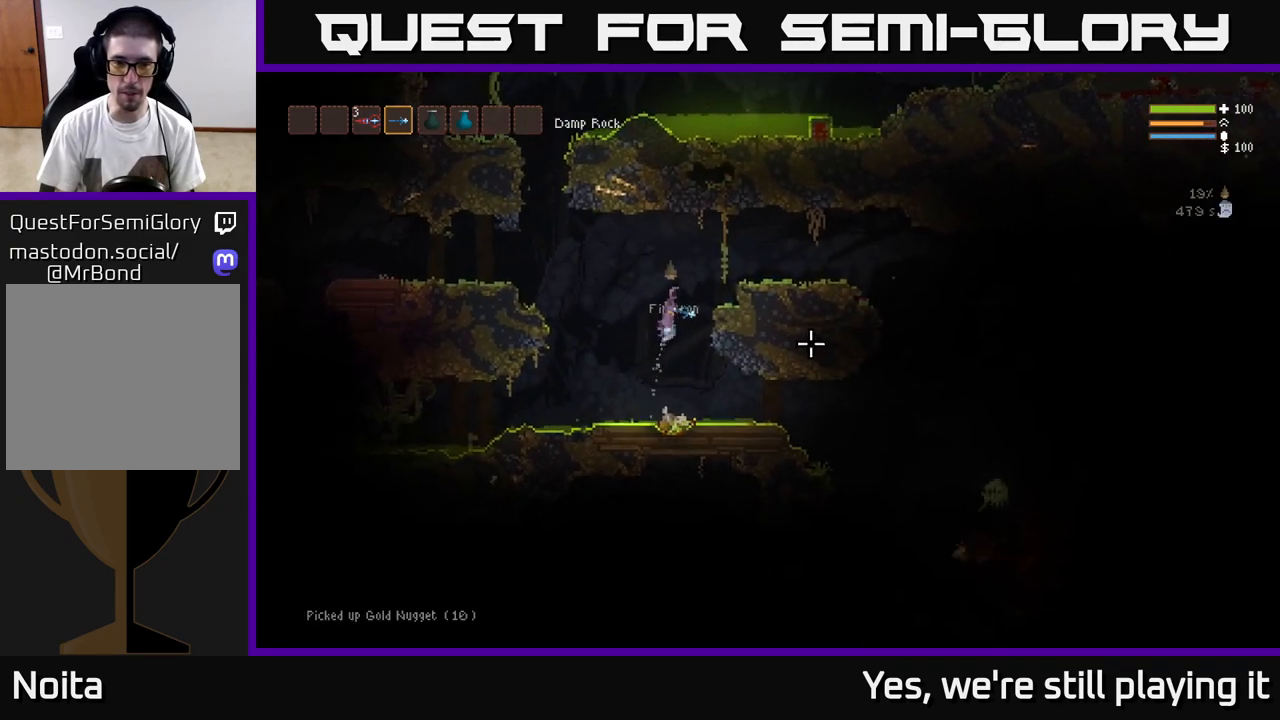
{"buttons": [], "left_stick": "right", "right_stick": "down-right", "events": [[233, "L2", "up"], [500, "right_stick", "down-right"]]}
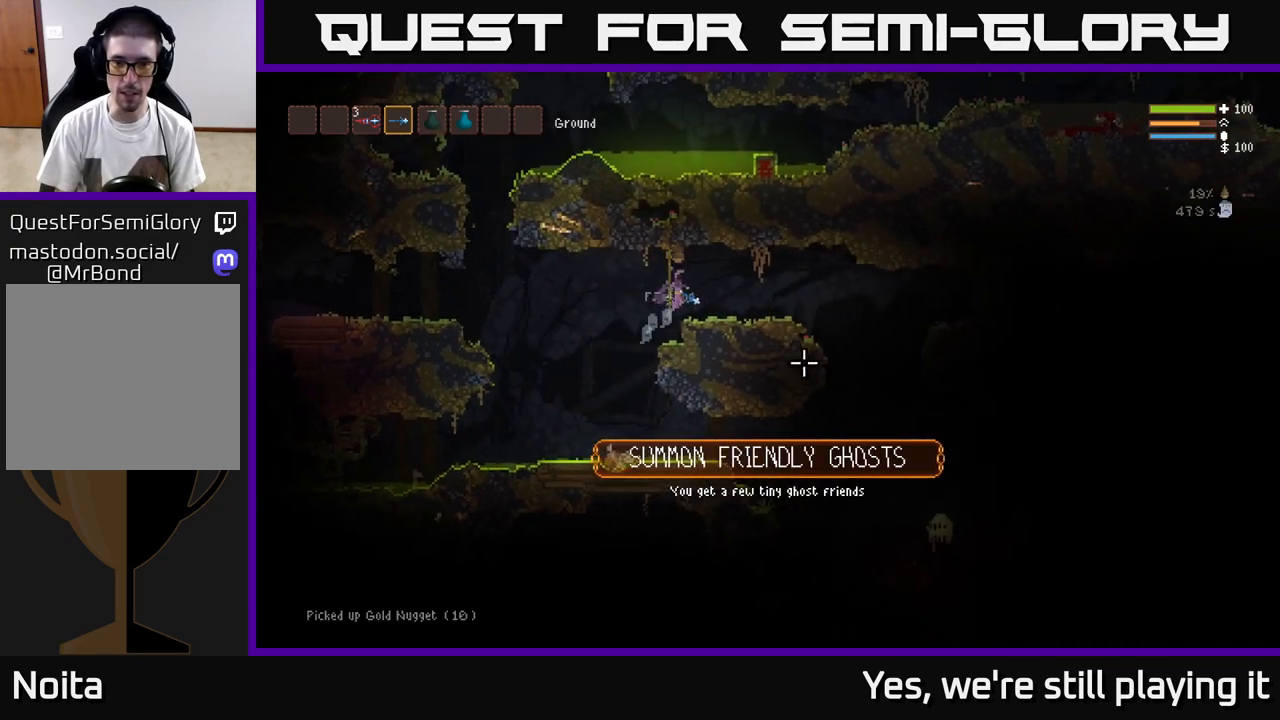
{"buttons": [], "left_stick": "right", "right_stick": "down-right", "events": [[250, "L2", "down"], [300, "L2", "up"]]}
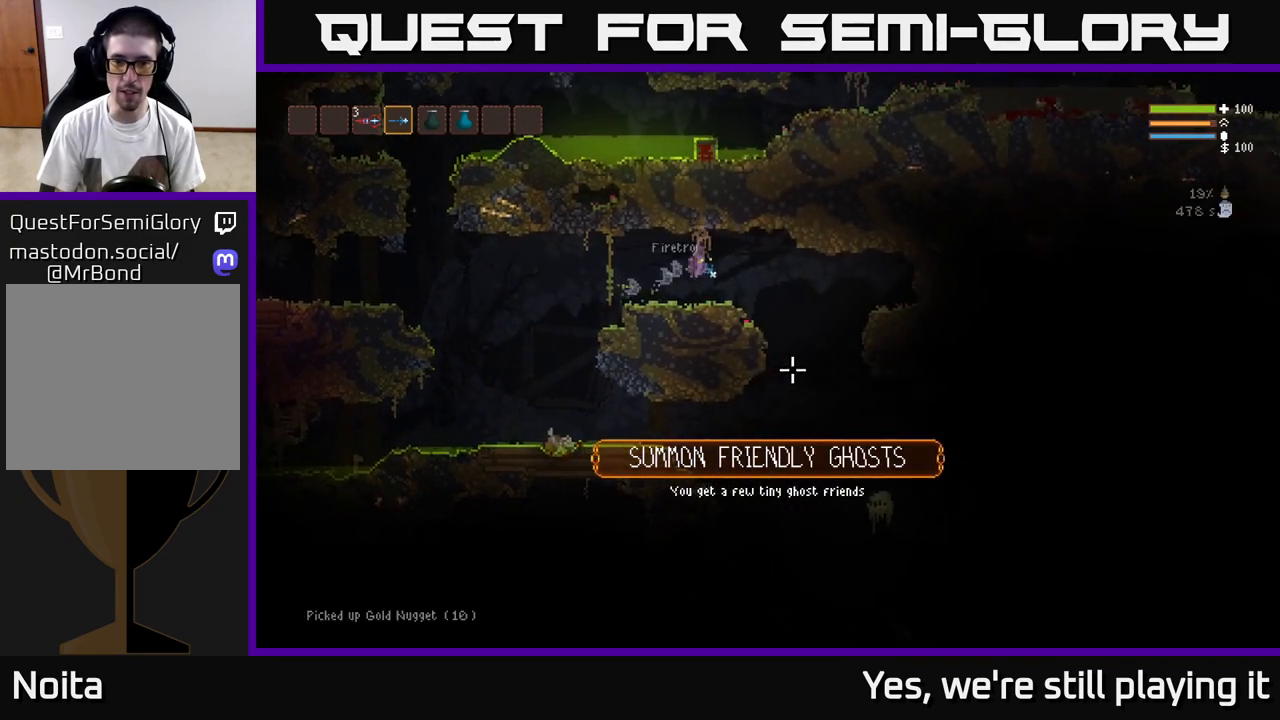
{"buttons": ["L2"], "left_stick": "right", "right_stick": "down-right", "events": [[367, "R2", "down"], [450, "R2", "up"], [500, "L2", "down"]]}
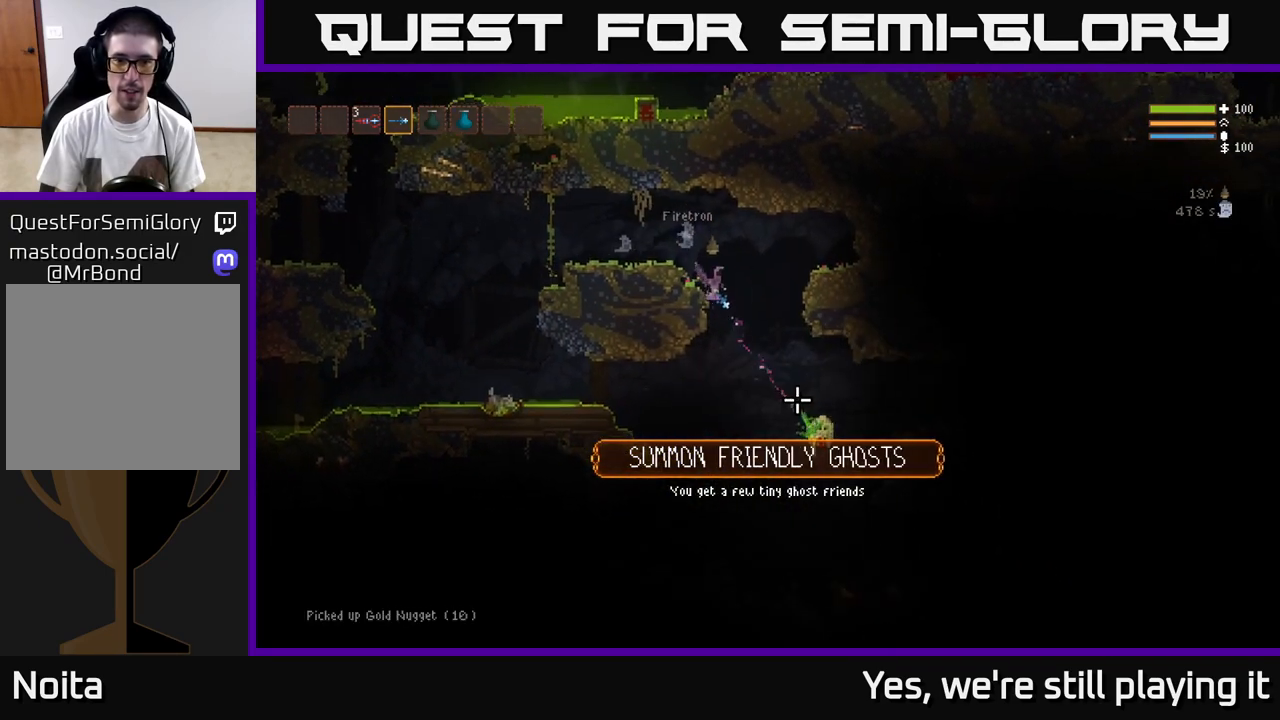
{"buttons": ["L2"], "left_stick": "right", "right_stick": "down", "events": [[167, "L2", "up"], [167, "right_stick", "down"], [233, "R2", "down"], [233, "left_stick", "center"], [350, "R2", "up"], [400, "L2", "down"], [417, "left_stick", "right"]]}
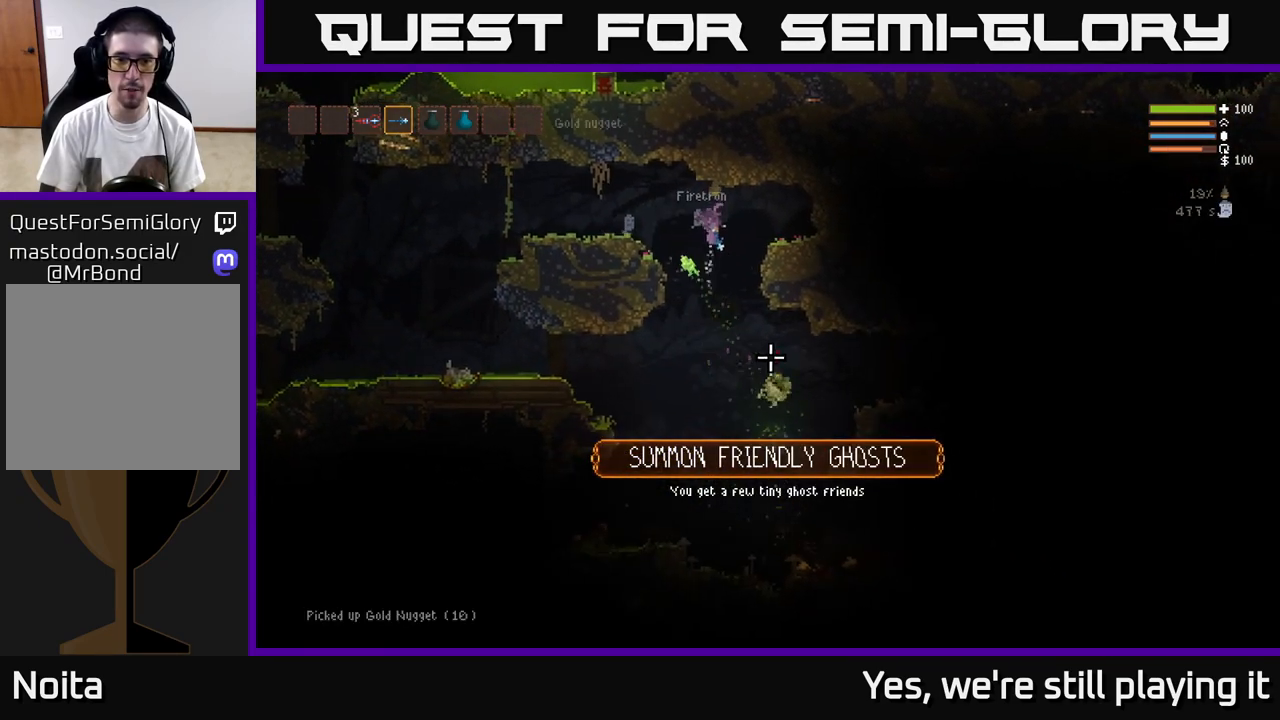
{"buttons": [], "left_stick": "left", "right_stick": "down", "events": [[67, "L2", "up"], [500, "left_stick", "left"]]}
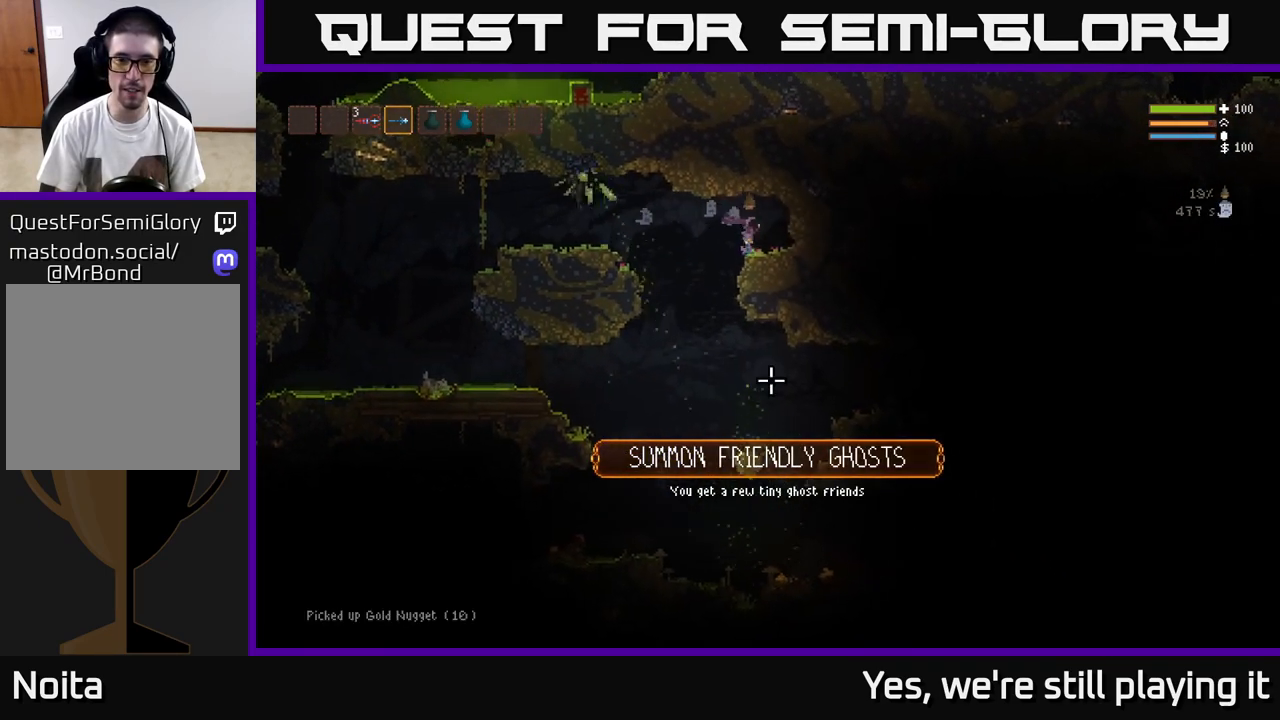
{"buttons": [], "left_stick": "left", "right_stick": "right", "events": [[50, "right_stick", "down-right"], [267, "right_stick", "right"]]}
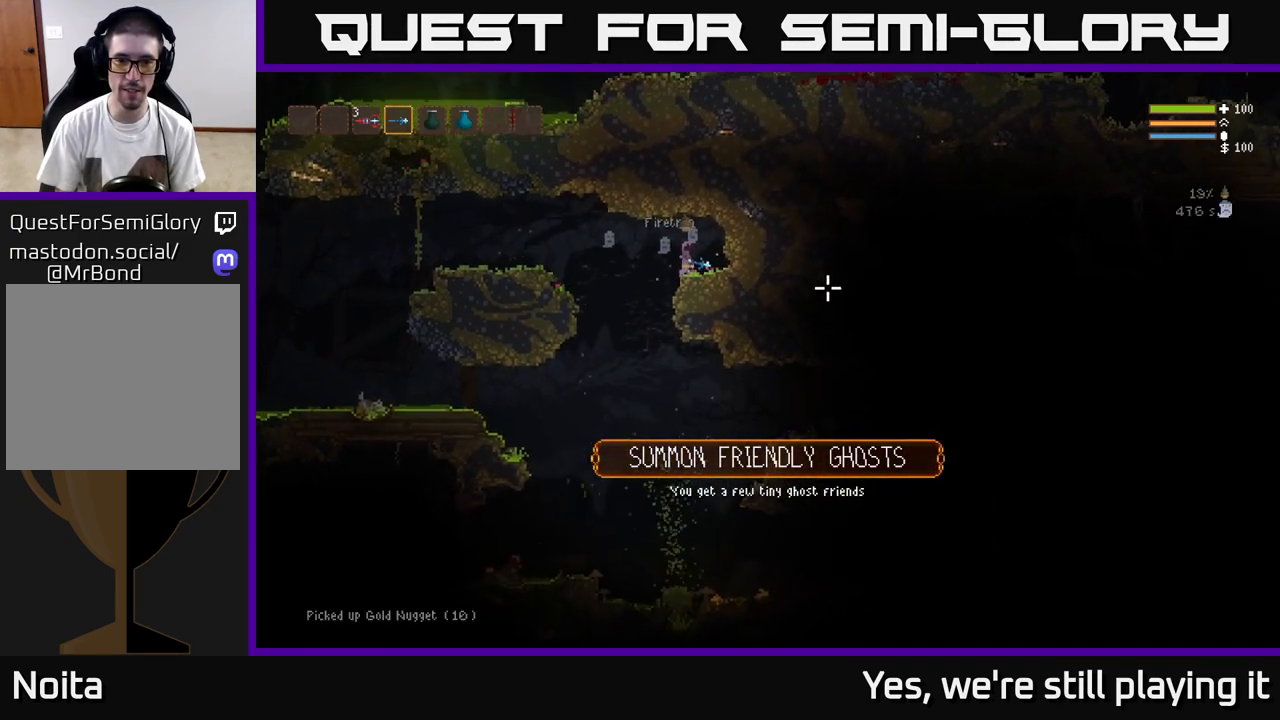
{"buttons": [], "left_stick": "center", "right_stick": "right", "events": [[300, "left_stick", "center"]]}
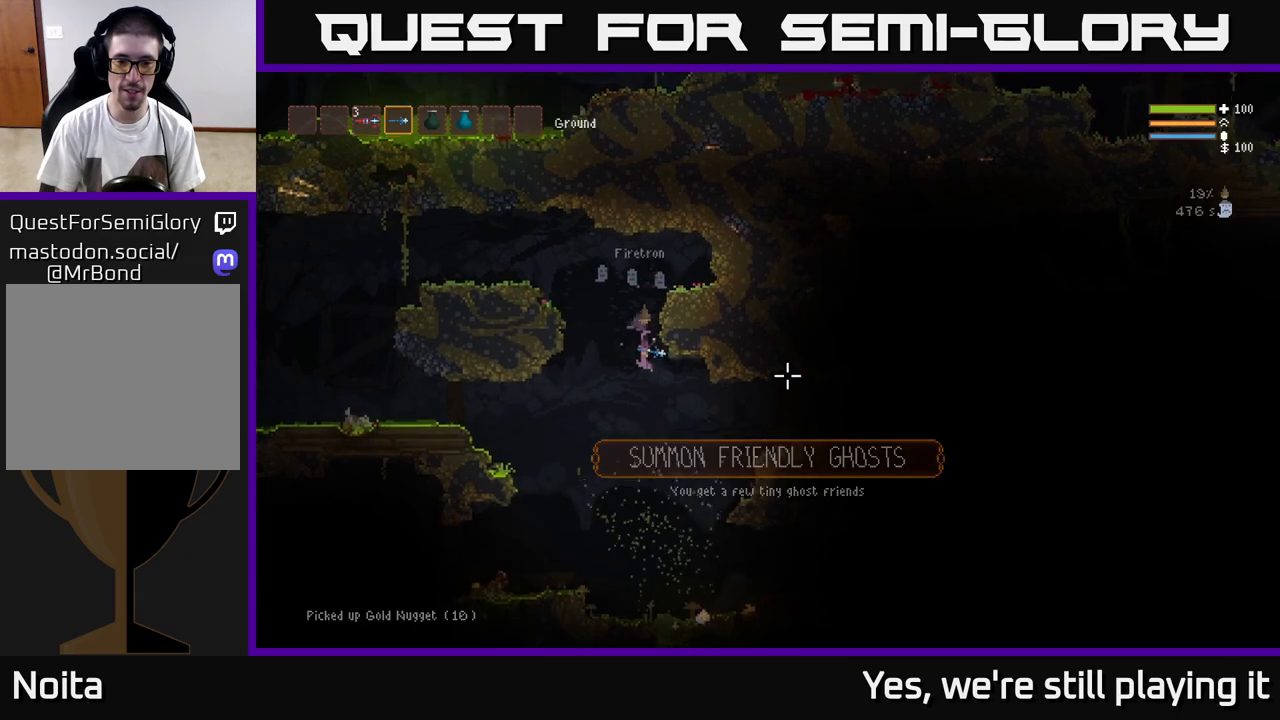
{"buttons": [], "left_stick": "right", "right_stick": "right", "events": [[117, "L2", "down"], [150, "left_stick", "right"], [217, "L2", "up"]]}
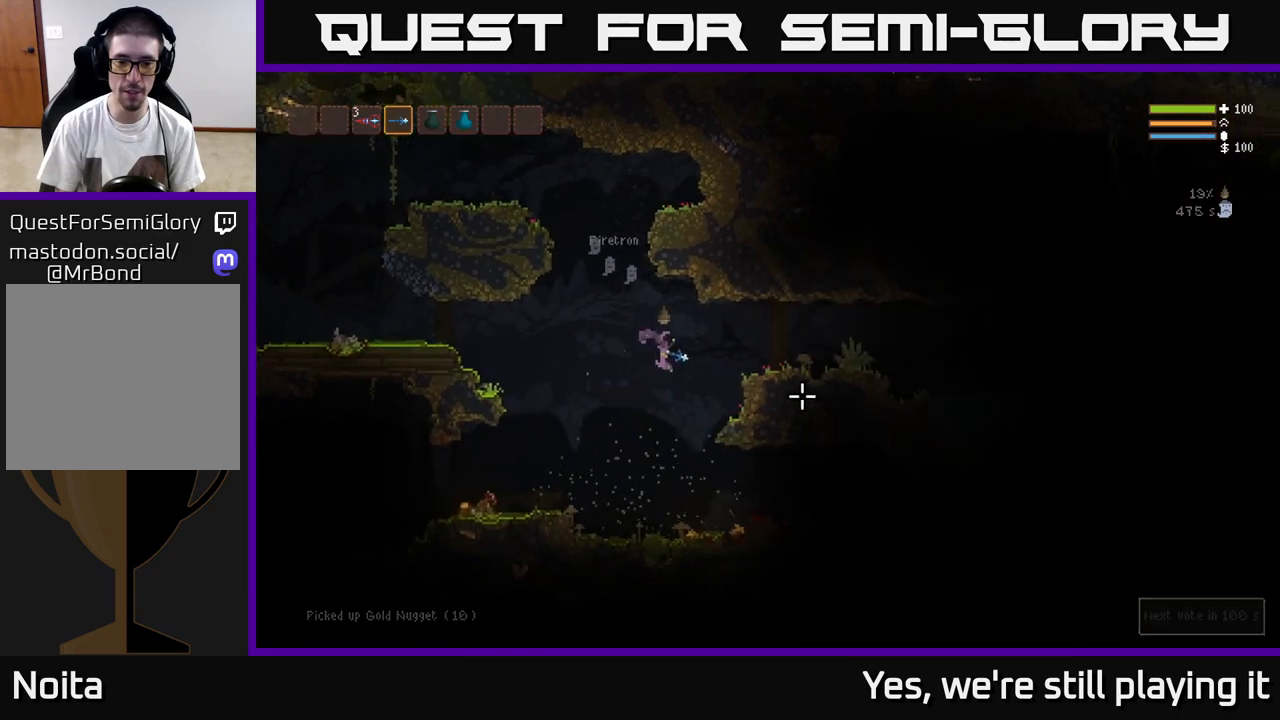
{"buttons": ["L2"], "left_stick": "right", "right_stick": "right", "events": [[133, "left_stick", "center"], [400, "L2", "down"], [400, "left_stick", "right"]]}
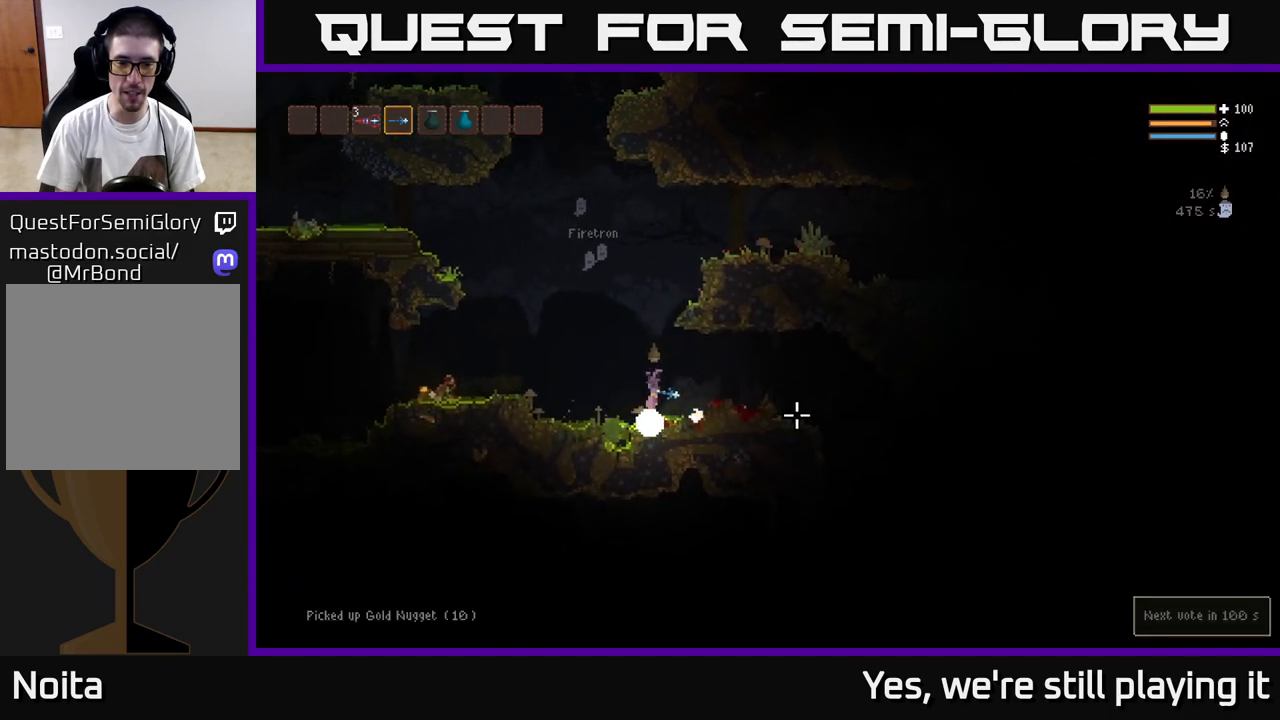
{"buttons": ["L2"], "left_stick": "center", "right_stick": "right", "events": [[100, "L2", "up"], [283, "left_stick", "center"], [500, "L2", "down"]]}
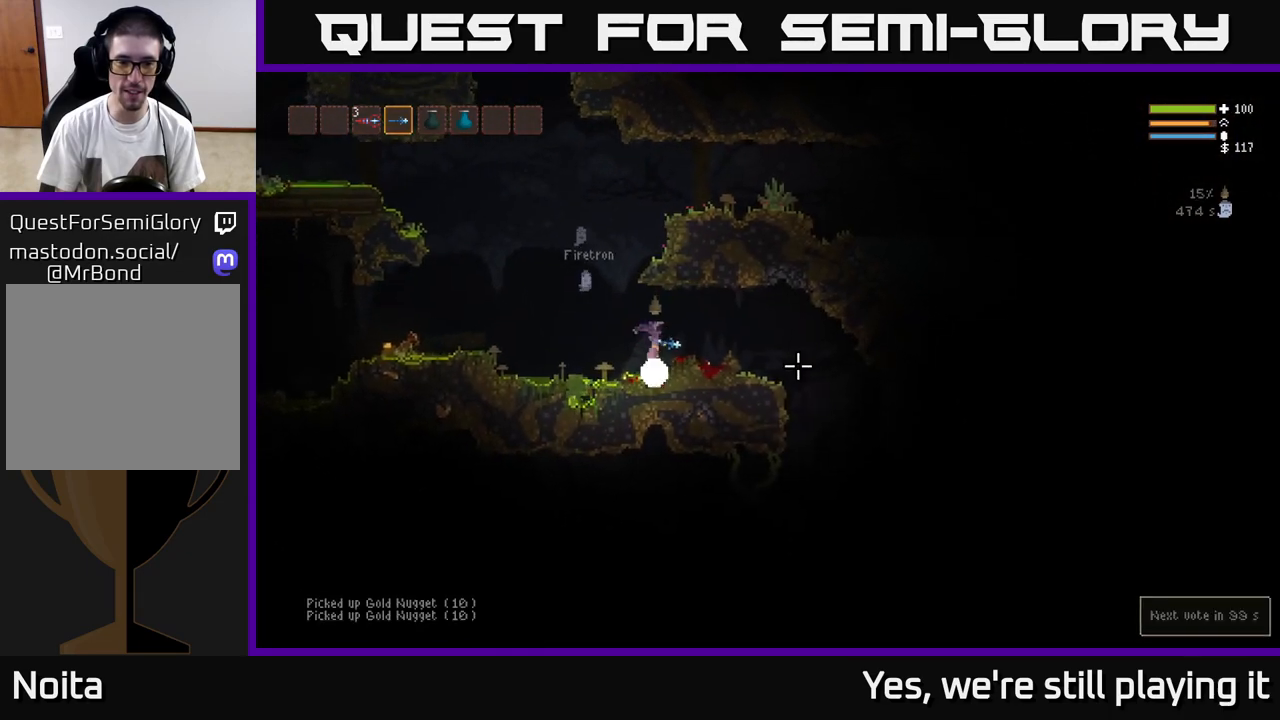
{"buttons": ["L2"], "left_stick": "left", "right_stick": "right", "events": [[67, "left_stick", "left"], [217, "L2", "up"], [350, "L2", "down"]]}
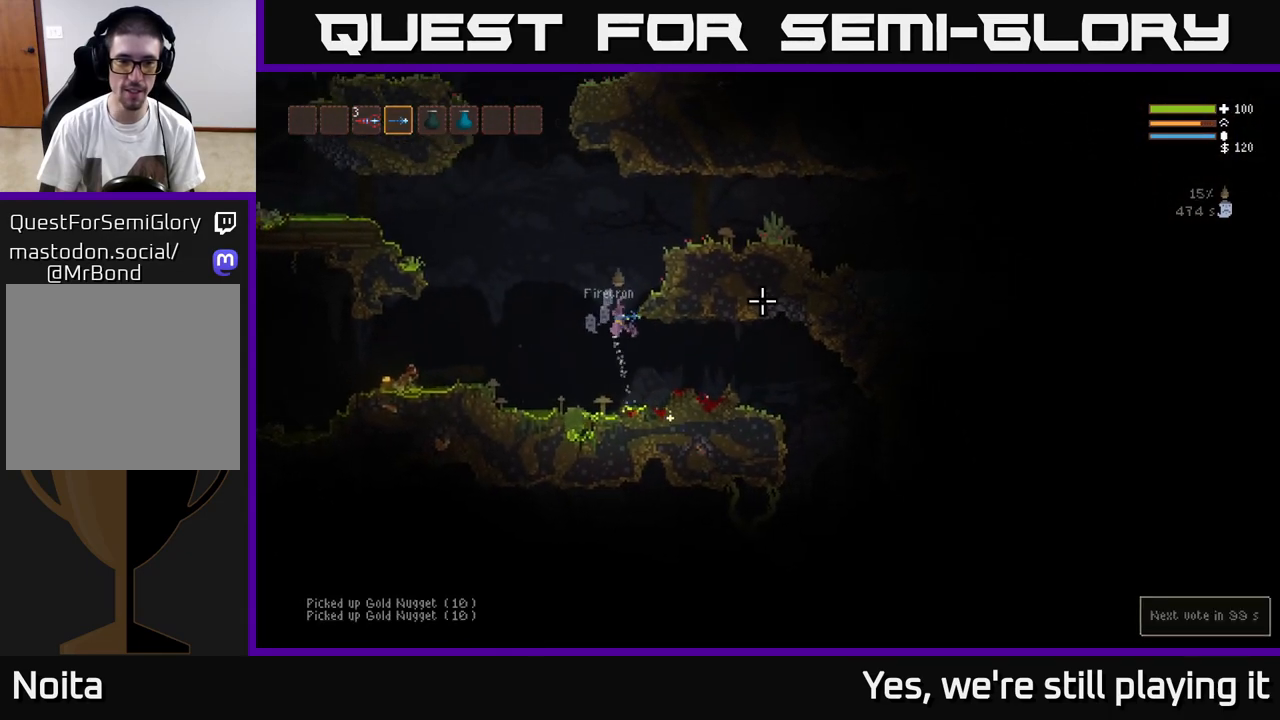
{"buttons": [], "left_stick": "left", "right_stick": "down", "events": [[217, "L2", "up"], [300, "right_stick", "down"]]}
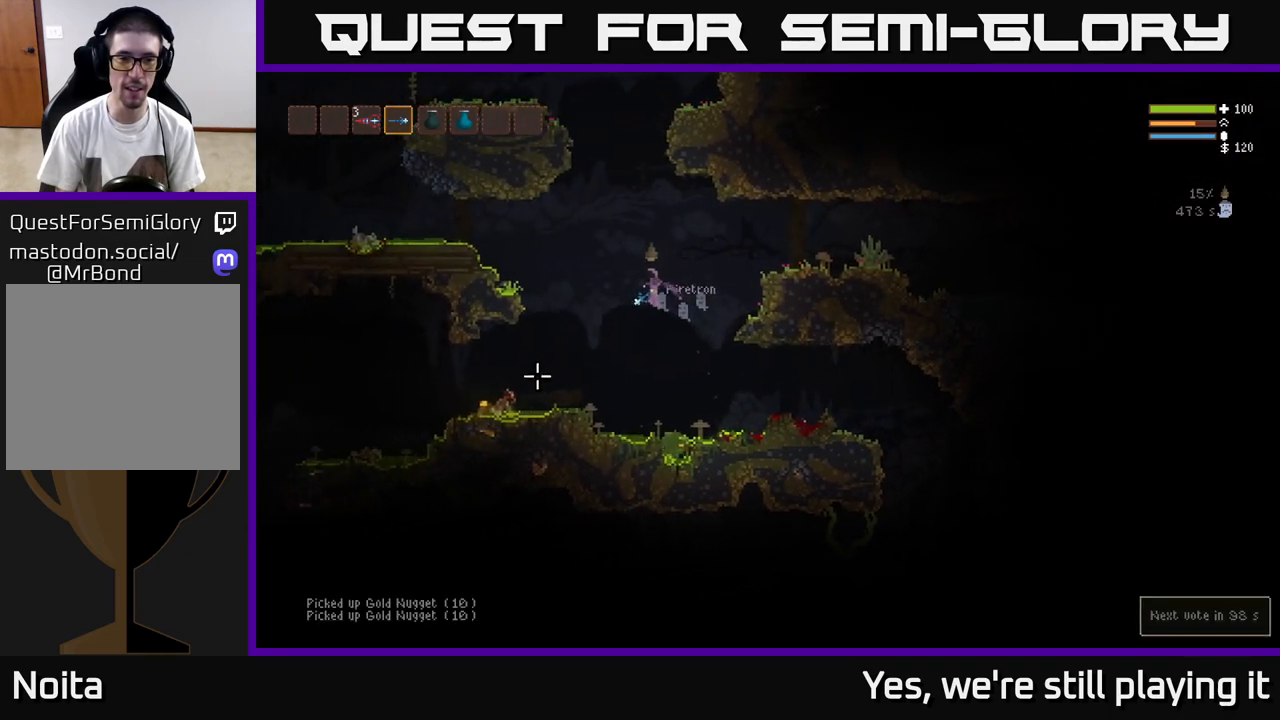
{"buttons": [], "left_stick": "left", "right_stick": "left", "events": [[100, "right_stick", "left"], [283, "L2", "down"], [400, "L2", "up"]]}
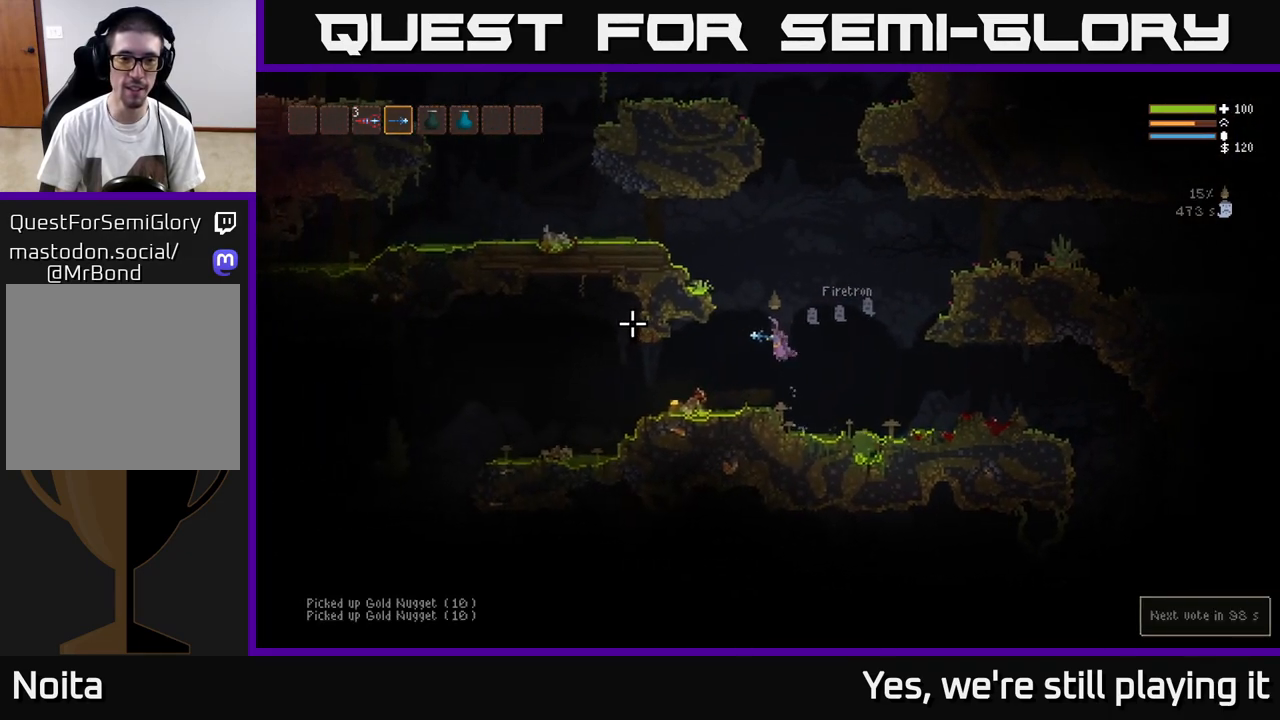
{"buttons": [], "left_stick": "left", "right_stick": "left", "events": [[283, "L2", "down"], [400, "L2", "up"]]}
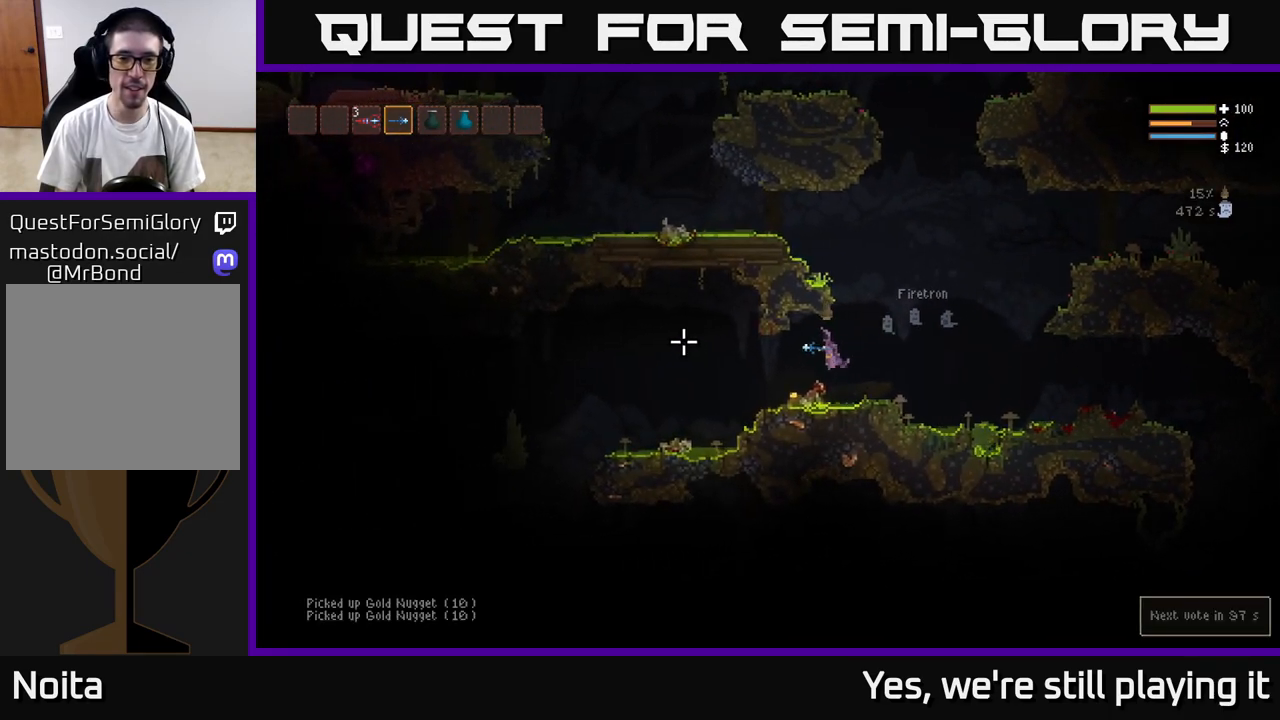
{"buttons": ["L2"], "left_stick": "left", "right_stick": "left", "events": [[400, "left_stick", "center"], [483, "L2", "down"], [483, "left_stick", "left"]]}
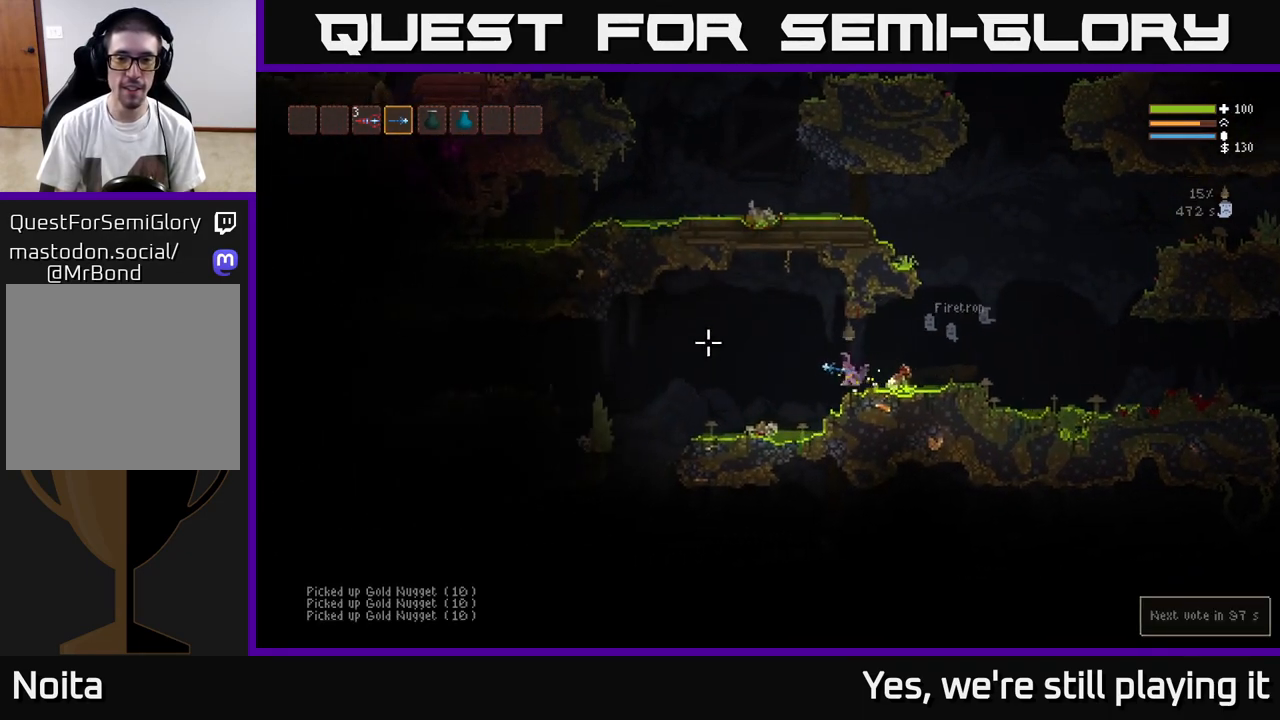
{"buttons": [], "left_stick": "left", "right_stick": "left", "events": [[117, "L2", "up"]]}
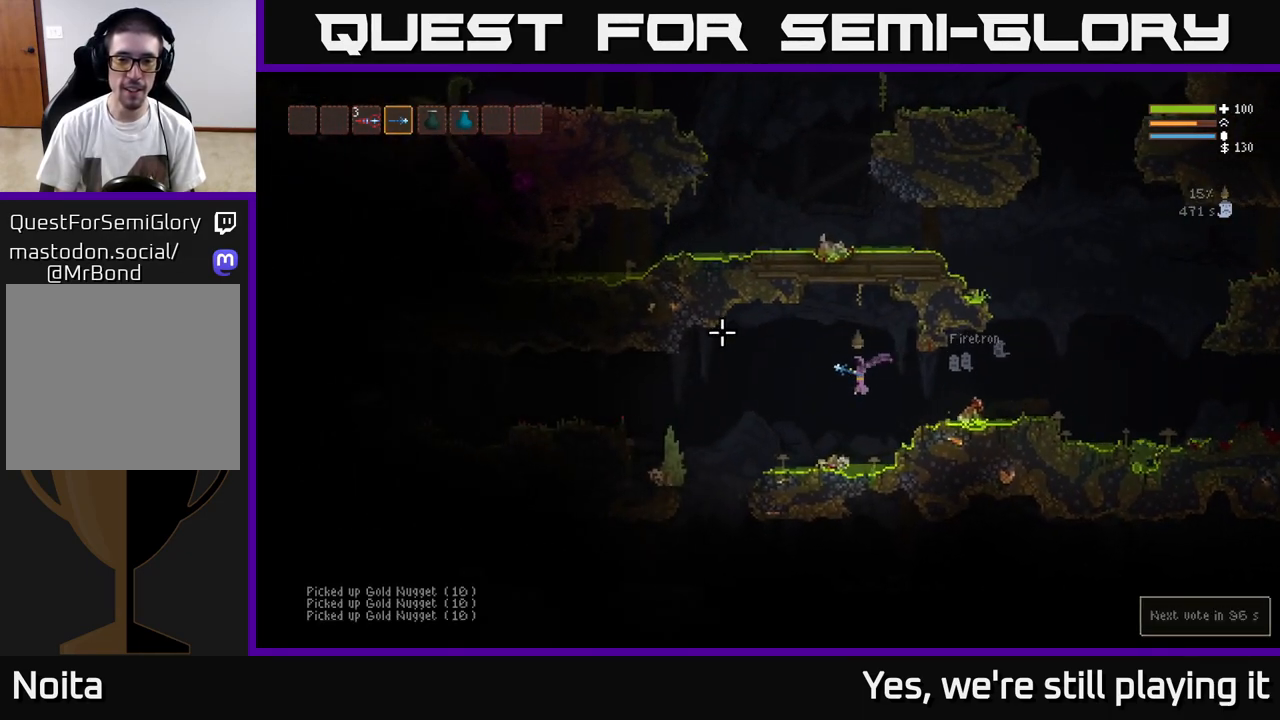
{"buttons": [], "left_stick": "left", "right_stick": "left", "events": [[167, "L2", "down"], [317, "L2", "up"]]}
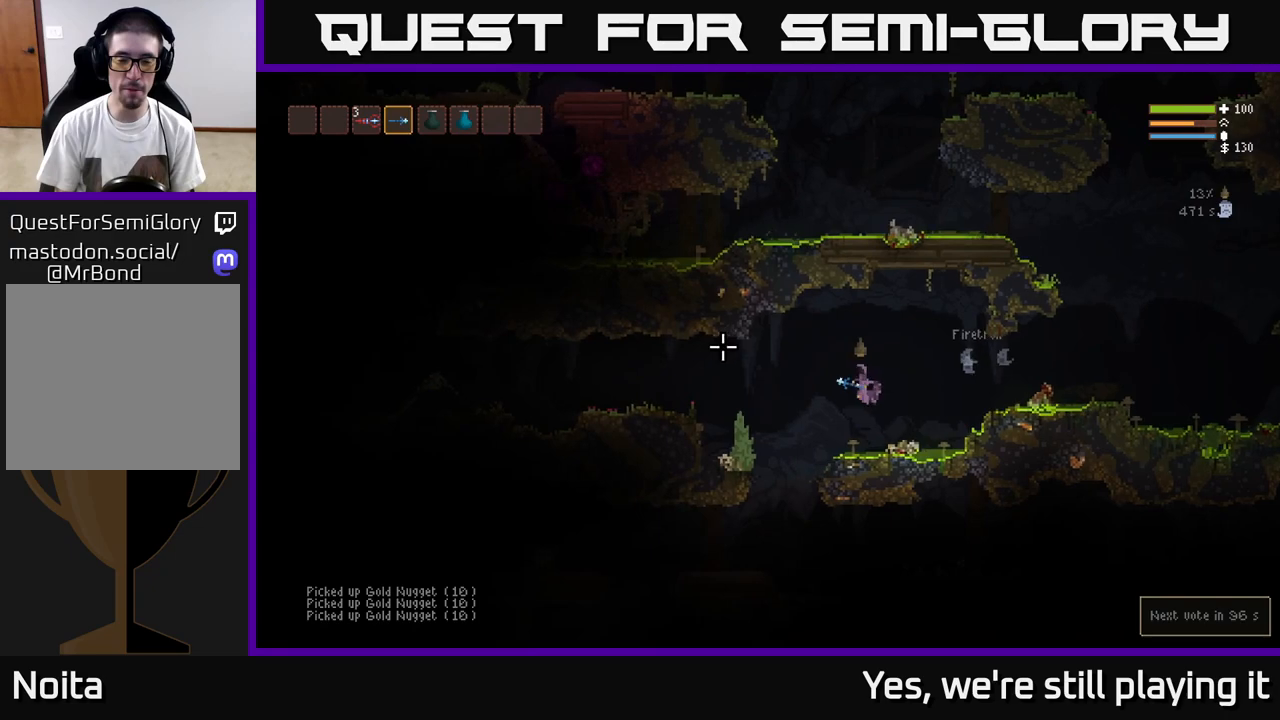
{"buttons": [], "left_stick": "center", "right_stick": "left", "events": [[300, "L2", "down"], [400, "L2", "up"], [467, "left_stick", "center"]]}
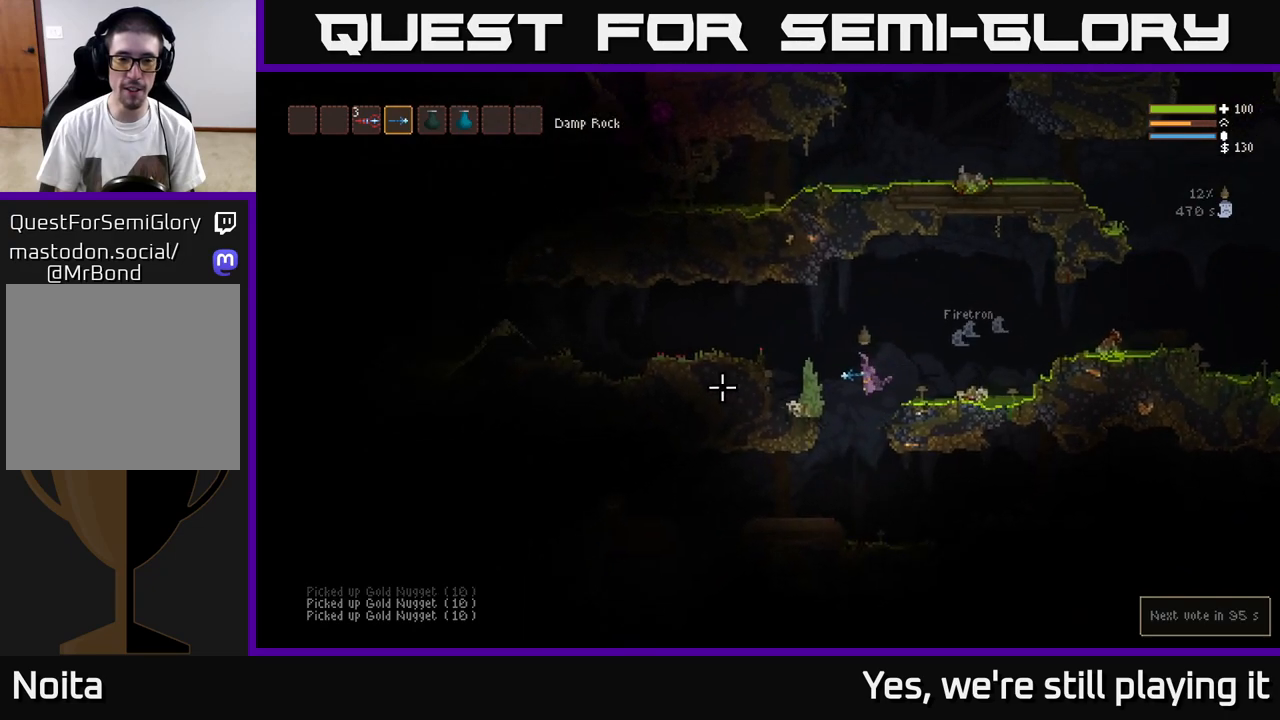
{"buttons": [], "left_stick": "left", "right_stick": "left", "events": [[117, "left_stick", "left"]]}
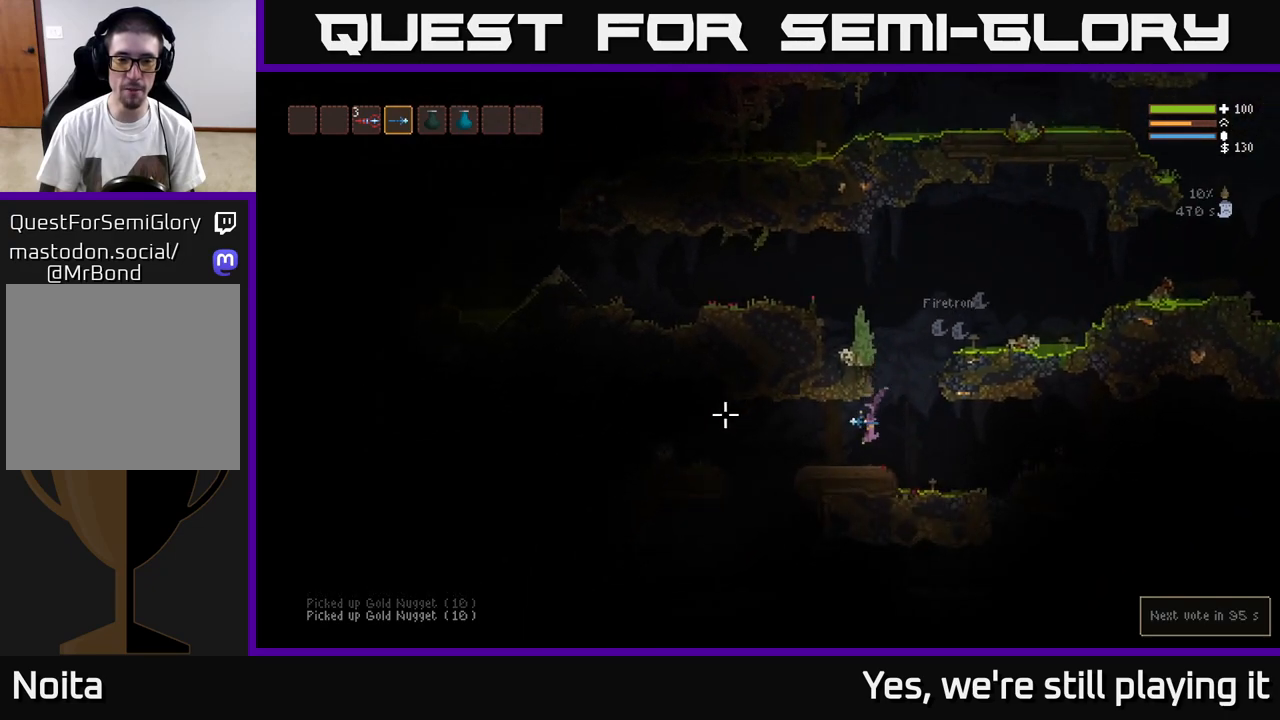
{"buttons": ["R2"], "left_stick": "right", "right_stick": "left", "events": [[17, "left_stick", "center"], [83, "R2", "down"], [233, "R2", "up"], [400, "R2", "down"], [433, "left_stick", "right"]]}
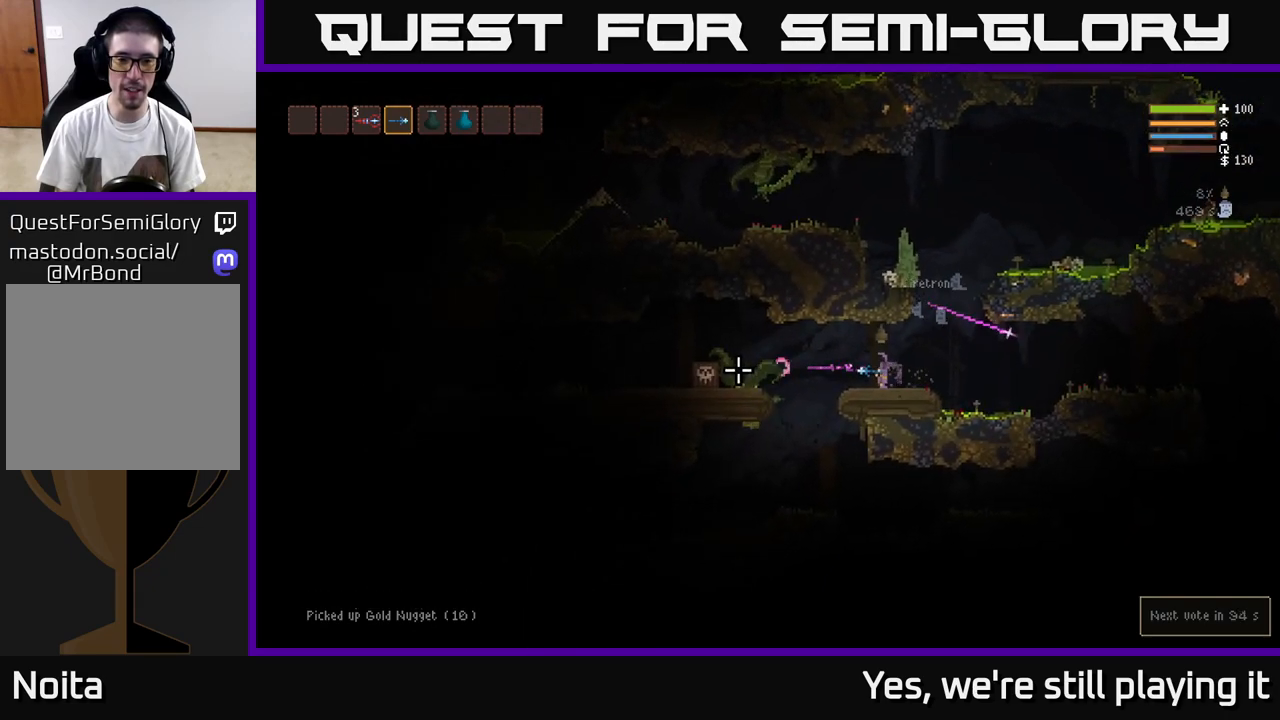
{"buttons": ["R2"], "left_stick": "right", "right_stick": "left", "events": [[33, "R2", "up"], [217, "R2", "down"]]}
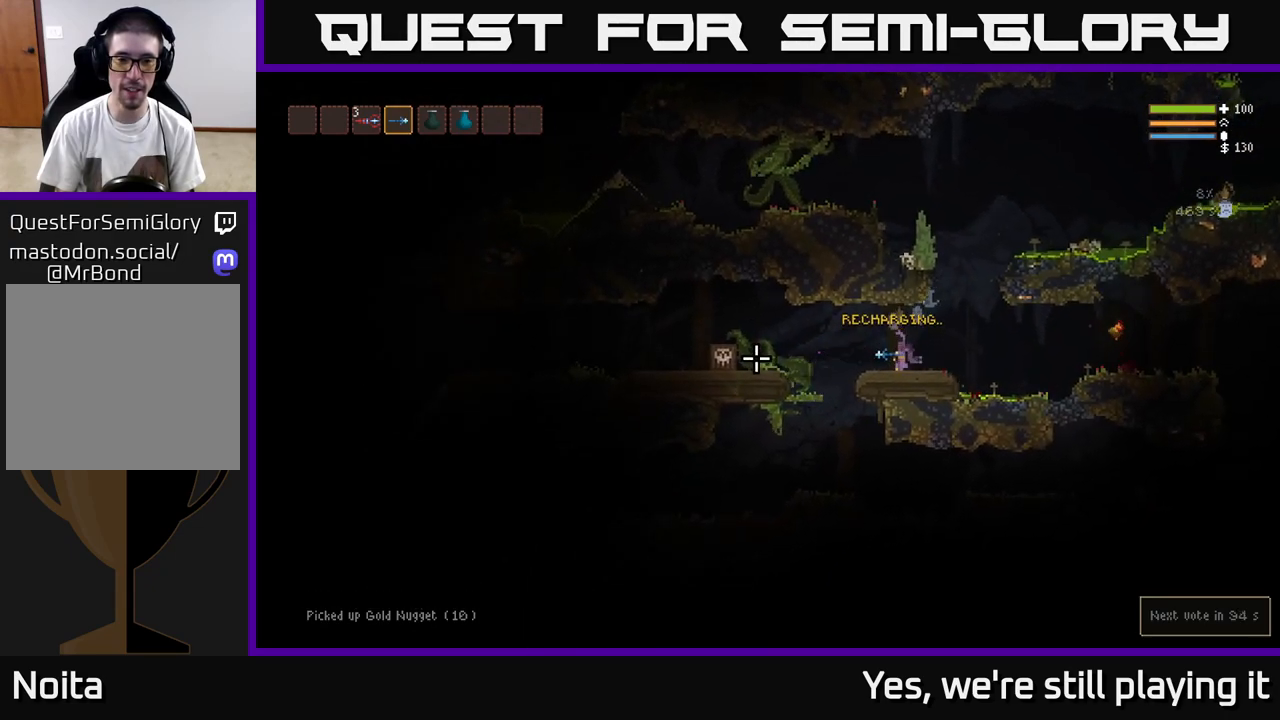
{"buttons": [], "left_stick": "center", "right_stick": "right", "events": [[233, "L2", "down"], [317, "left_stick", "center"], [333, "L2", "up"], [333, "R2", "up"], [450, "right_stick", "center"], [500, "right_stick", "right"]]}
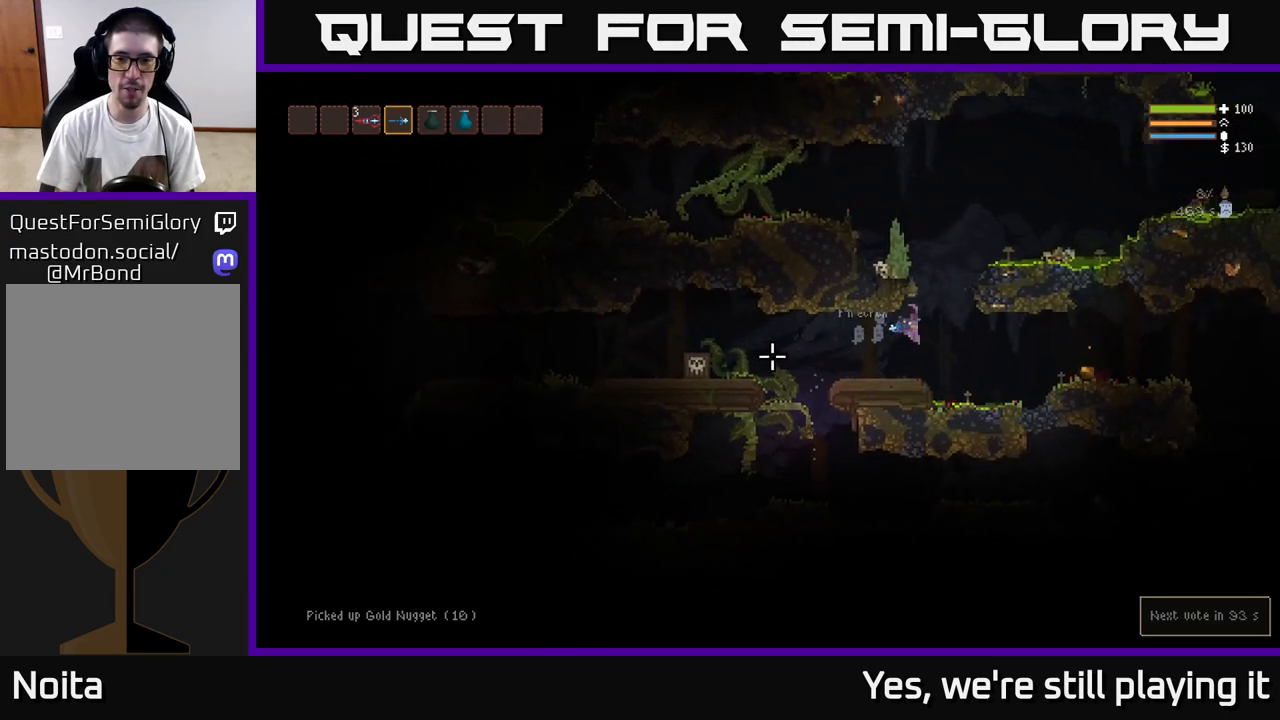
{"buttons": [], "left_stick": "right", "right_stick": "right", "events": [[17, "left_stick", "right"]]}
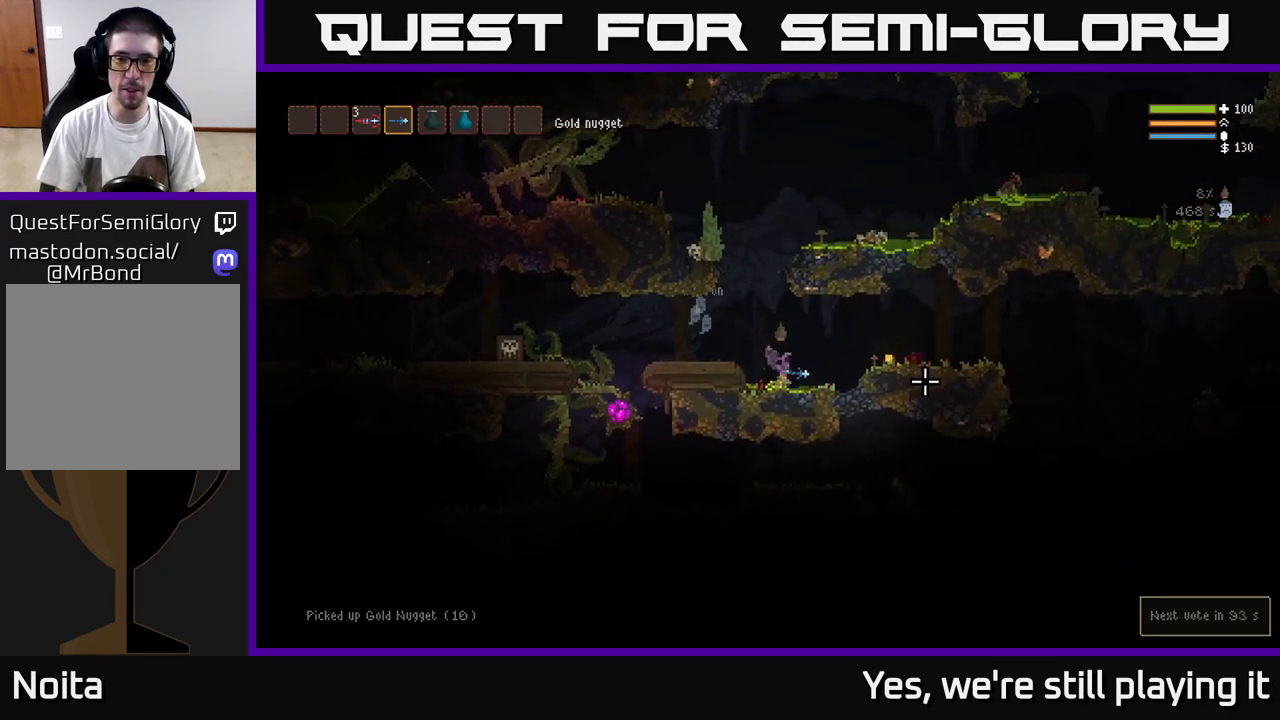
{"buttons": [], "left_stick": "right", "right_stick": "left", "events": [[17, "L2", "down"], [133, "L2", "up"], [417, "right_stick", "left"]]}
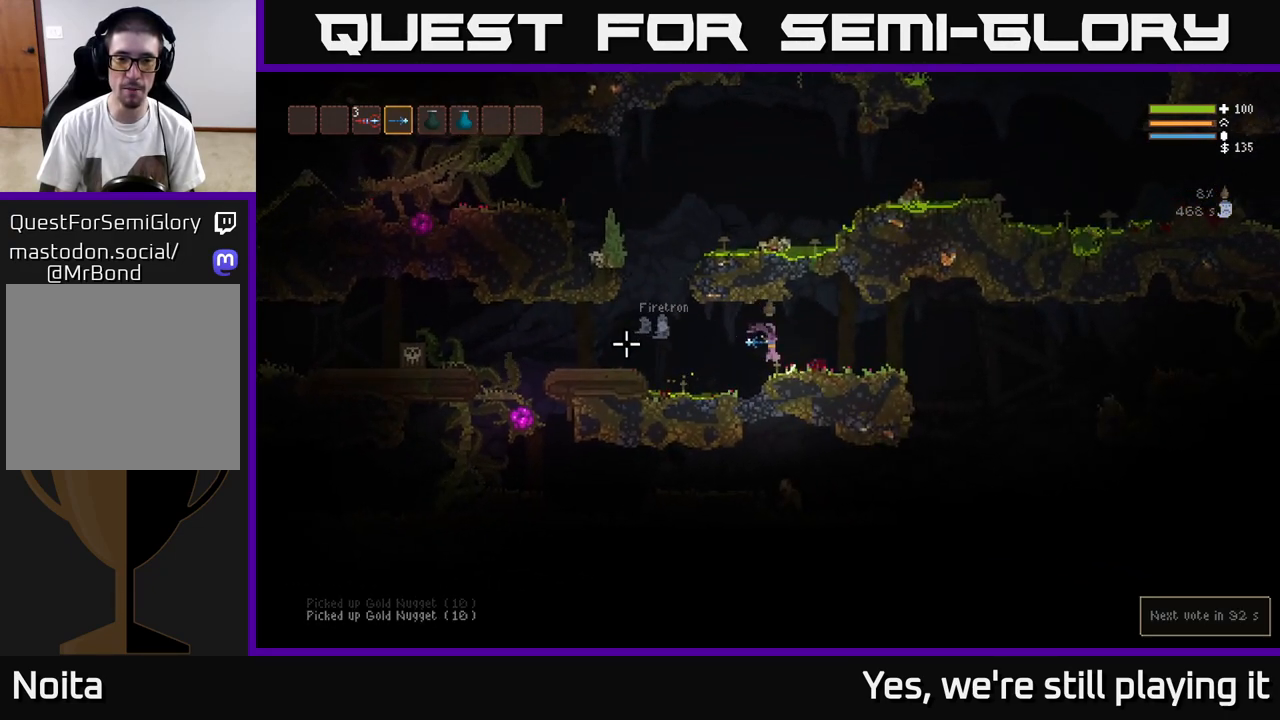
{"buttons": ["R2"], "left_stick": "left", "right_stick": "left", "events": [[100, "left_stick", "left"], [167, "L2", "down"], [317, "L2", "up"], [467, "R2", "down"]]}
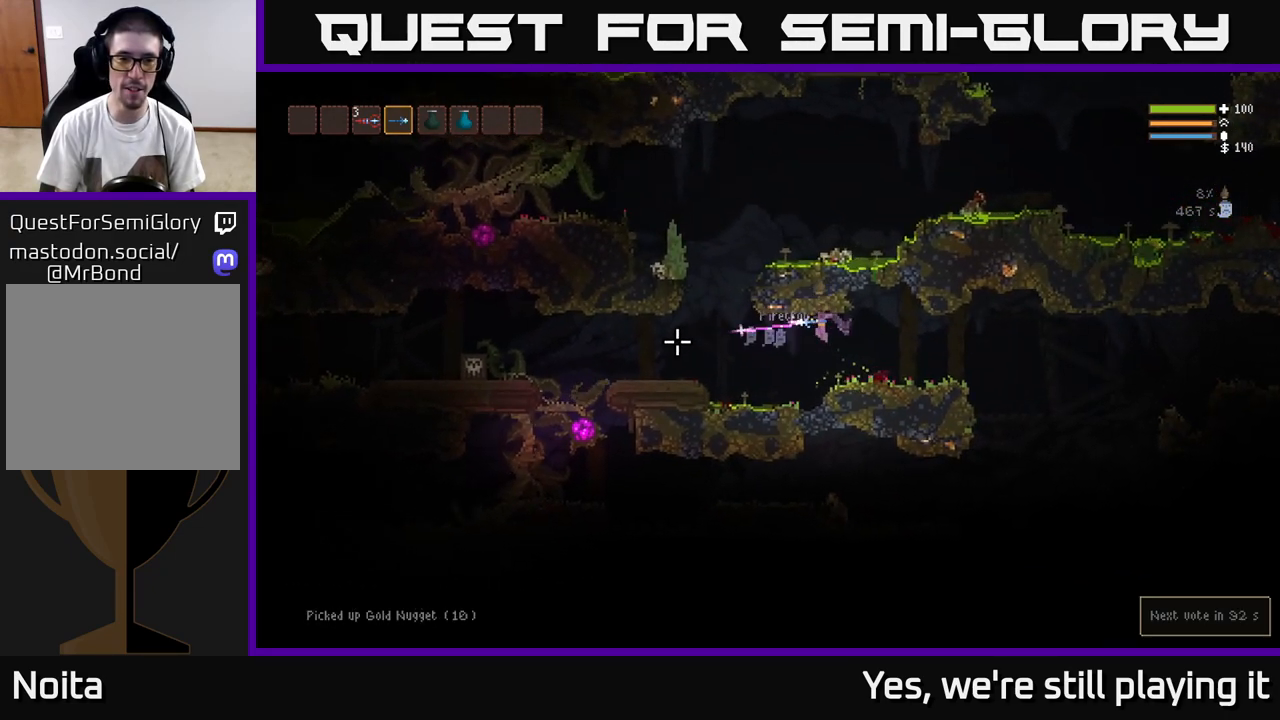
{"buttons": [], "left_stick": "left", "right_stick": "left", "events": [[117, "R2", "up"], [217, "L2", "down"], [300, "R2", "down"], [333, "L2", "up"], [433, "R2", "up"]]}